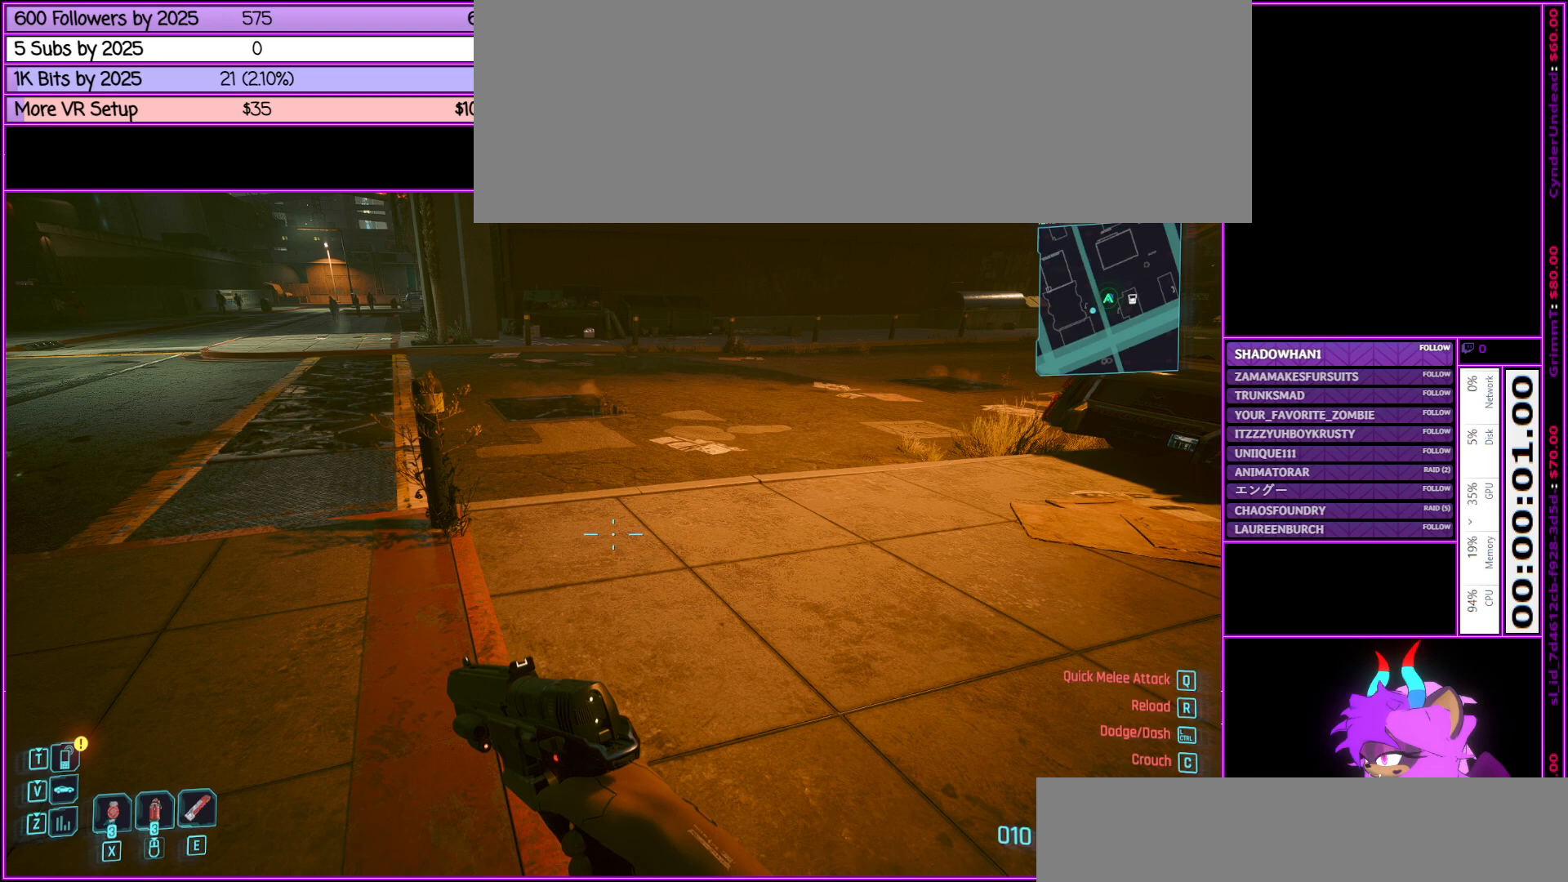
Gameplay with keyboard and mouse; each line is a JSON object with the keys and mouse buttons held at the frame after it. "events" lists presses ("down") and releases ("up") of ".", "/", "0", "1", "2", "3", "4", "5", "6", "7", "8", "9", "a", "alt_l", "alt_r", "b", "backslash", "backspace", "c", "caps_lock", "comma", "ctrl_l", "ctrl_r", "d", "down", "e", "equals", "escape", "f", "f1", "f10", "f11", "f12", "f2", "f3", "f4", "f5", "f6", "f7", "f8", "f9", "g", "h", "i", "j", "k", "l", "lbracket", "left", "m", "minus", "n", "num0", "num1", "num2", "num3", "num4", "num5", "num6", "num7", "num8", "num9", "o", "p", "q", "quote", "r", "rbracket", "return", "right", "s", "semicolon", "shift_l", "shift_r", "space", "super", "t", "tab", "tilde", "u", "up", "v", "w", "x", "y", "z", "mouse_left", "mouse_middle", "mouse_right", "mouse_wheel_up" and "mouse_wheel_down" between this image and that frame as [ms after this image, input, new state], when the widget could be followed in between. "mouse_left", "mouse_middle", "mouse_right", "mouse_wheel_up", "mouse_wheel_down" = the "left", "middle", "right", "wheel_up", "wheel_down" buttons of the "mouse" list. No other keys are recorded. Not read: mouse_move.
{"keys": [], "mouse": [], "events": [[117, "mouse_left", "down"], [217, "mouse_left", "up"]]}
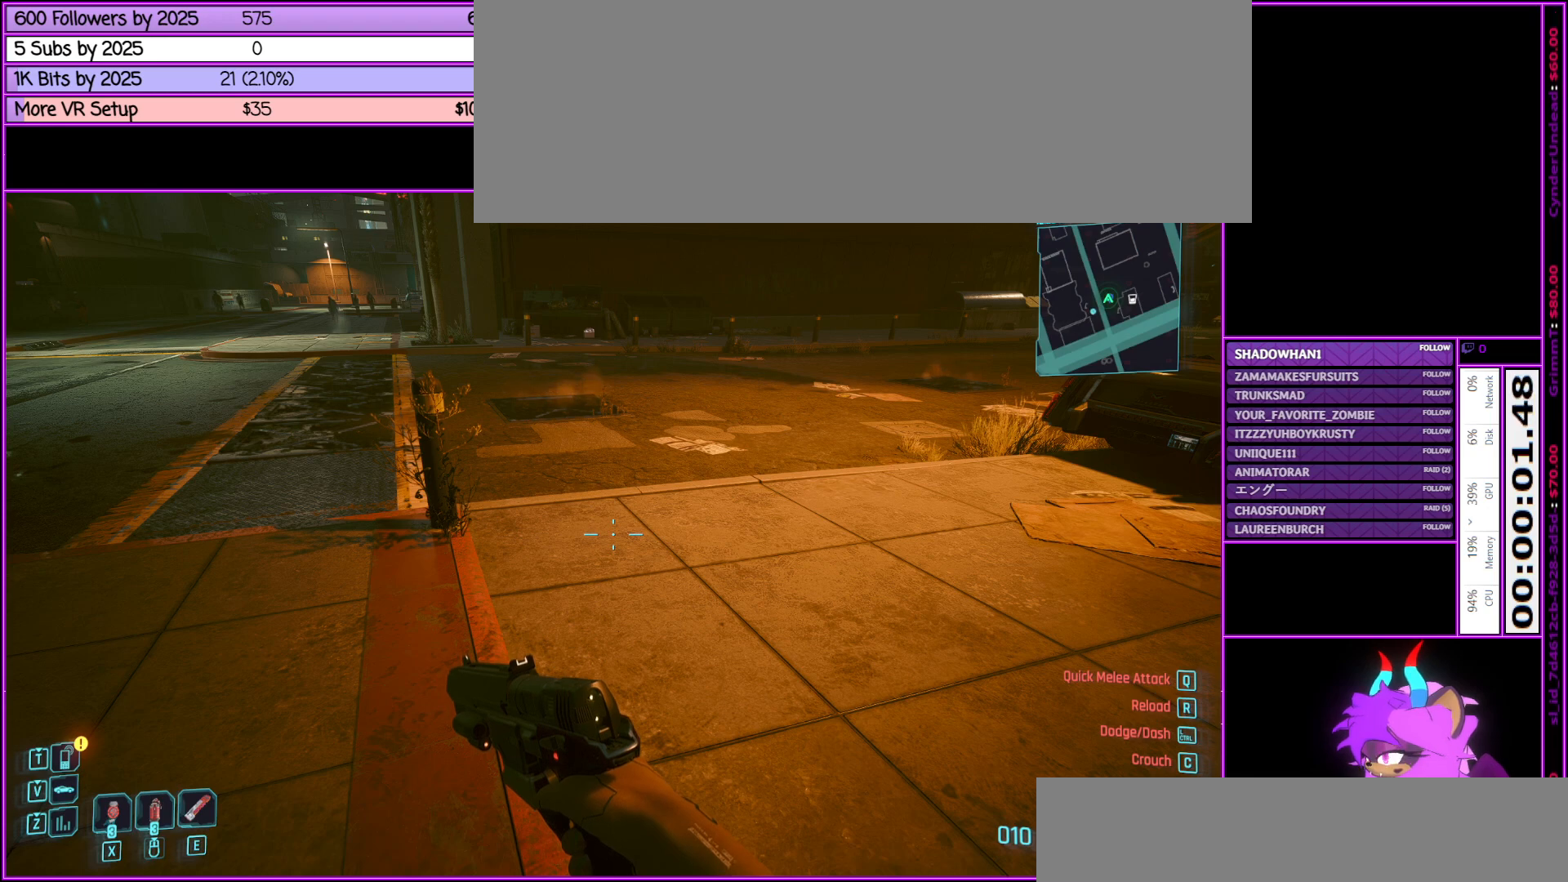
{"keys": [], "mouse": [], "events": []}
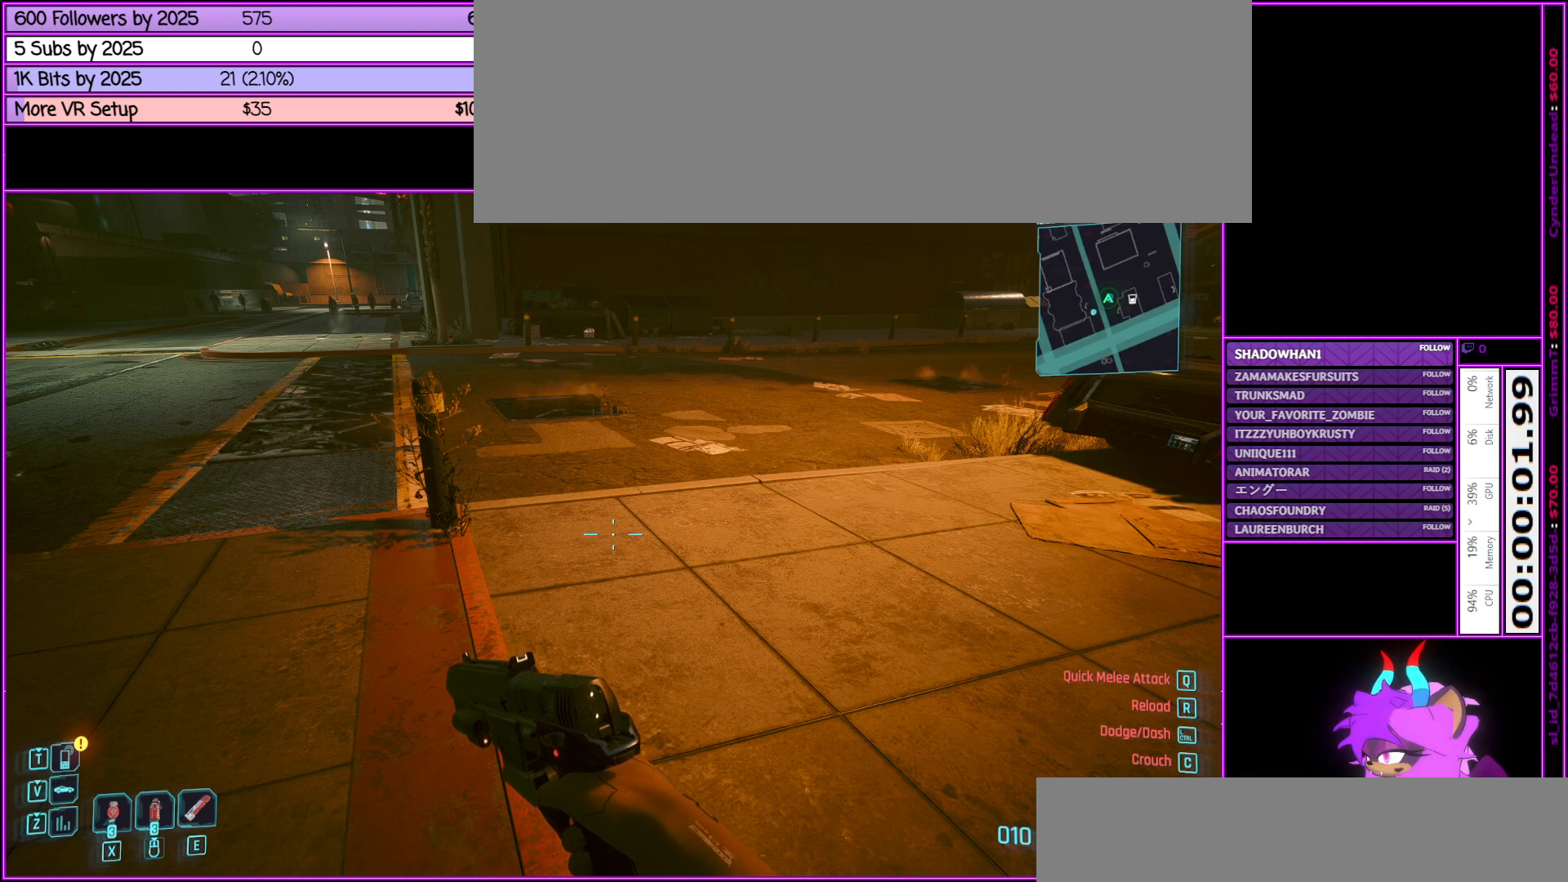
{"keys": [], "mouse": [], "events": []}
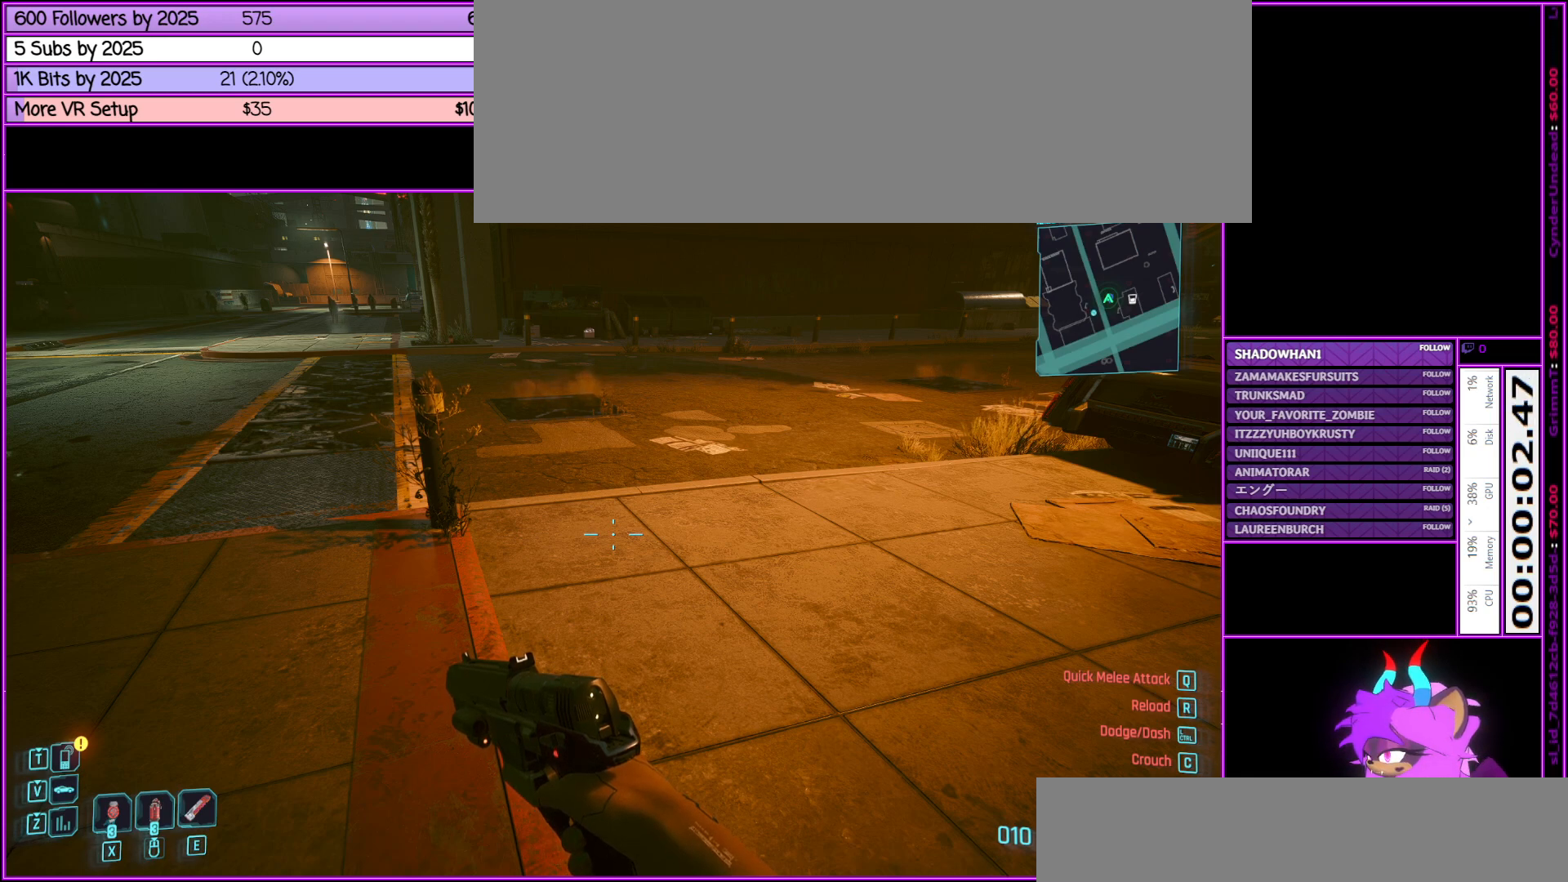
{"keys": [], "mouse": [], "events": []}
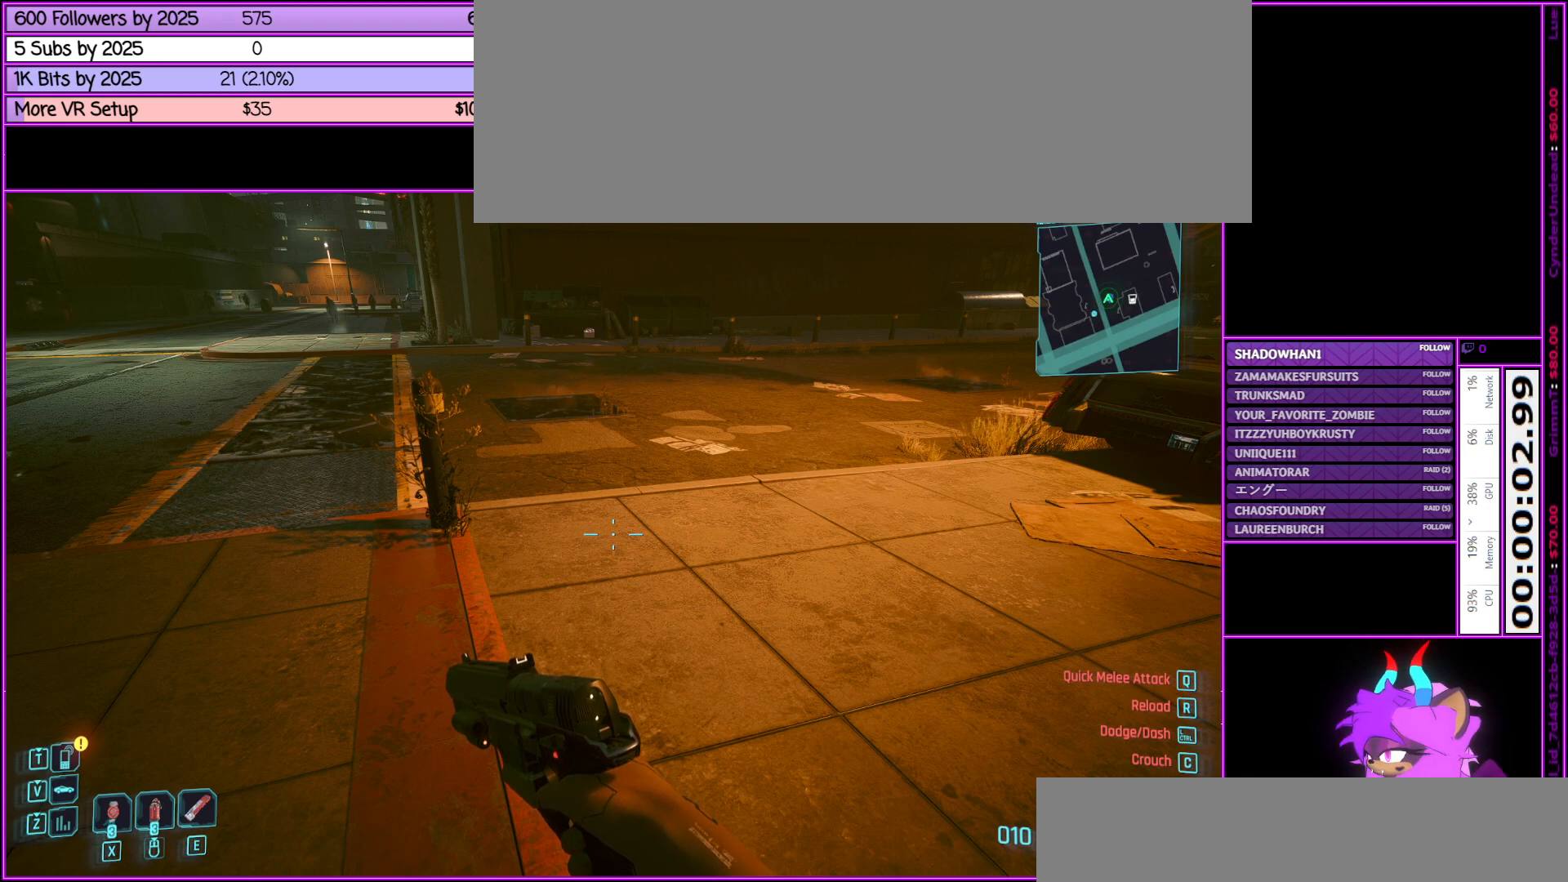
{"keys": [], "mouse": ["left"], "events": [[467, "mouse_left", "down"]]}
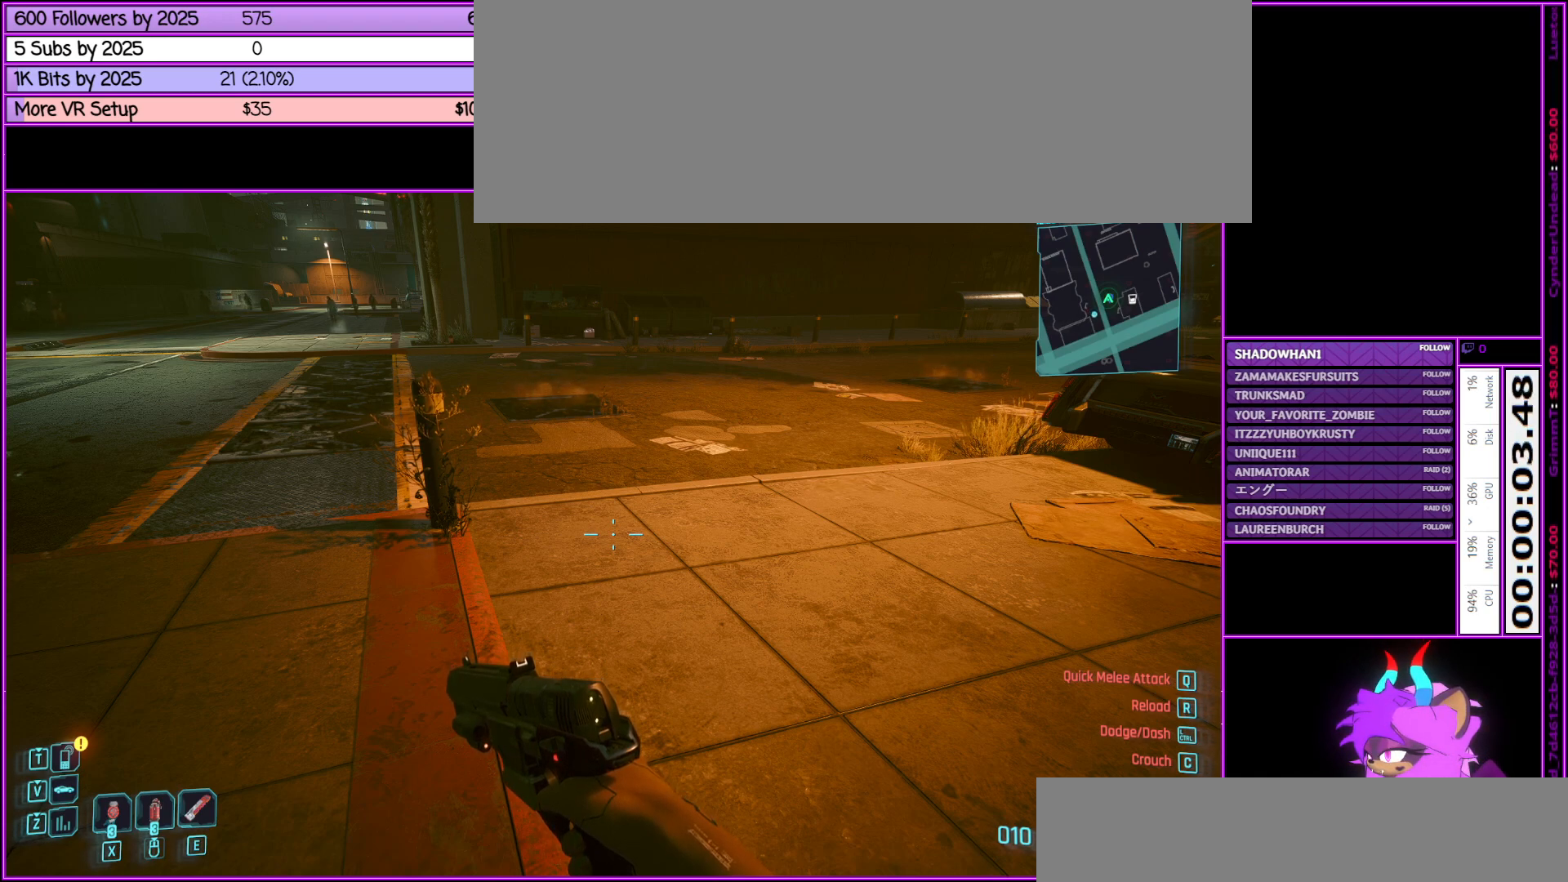
{"keys": [], "mouse": [], "events": [[50, "mouse_left", "up"]]}
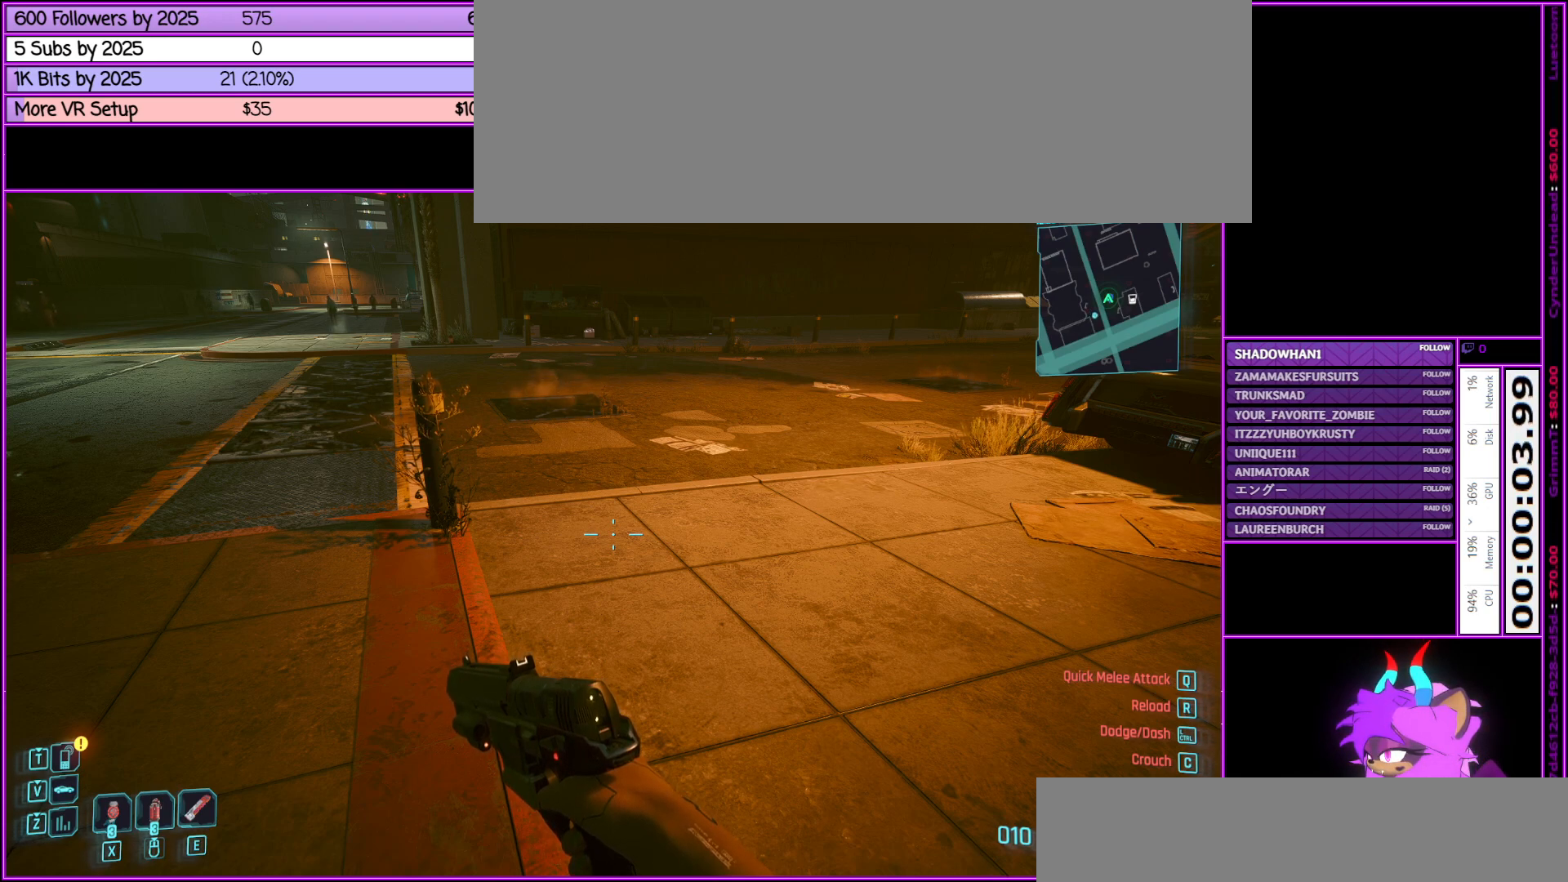
{"keys": [], "mouse": [], "events": [[350, "mouse_left", "down"], [450, "mouse_left", "up"]]}
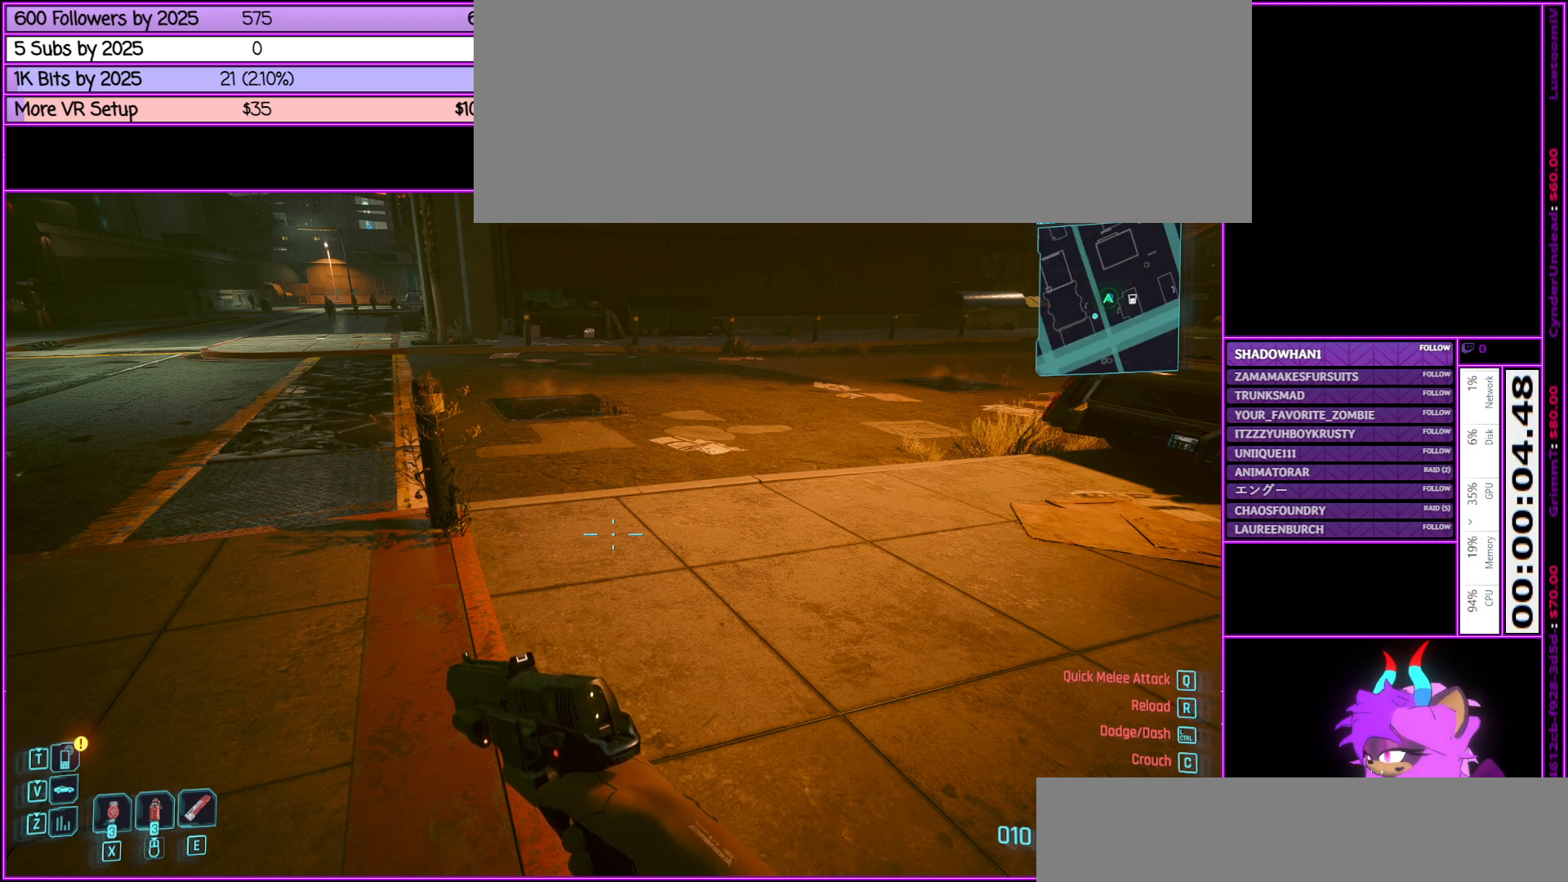
{"keys": [], "mouse": [], "events": []}
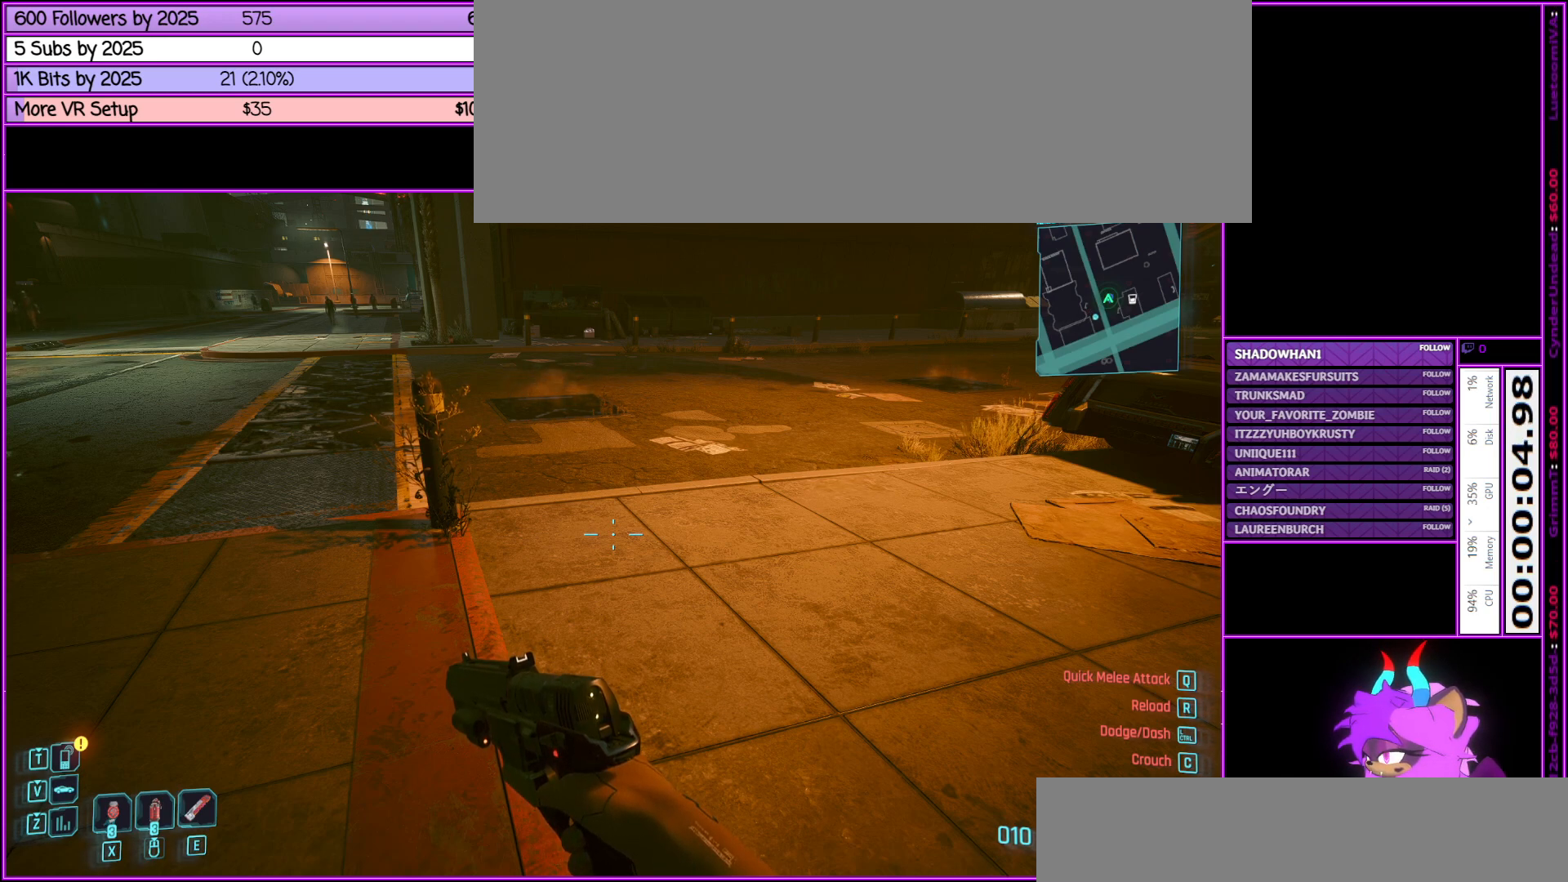
{"keys": [], "mouse": [], "events": [[200, "mouse_left", "down"], [350, "mouse_left", "up"]]}
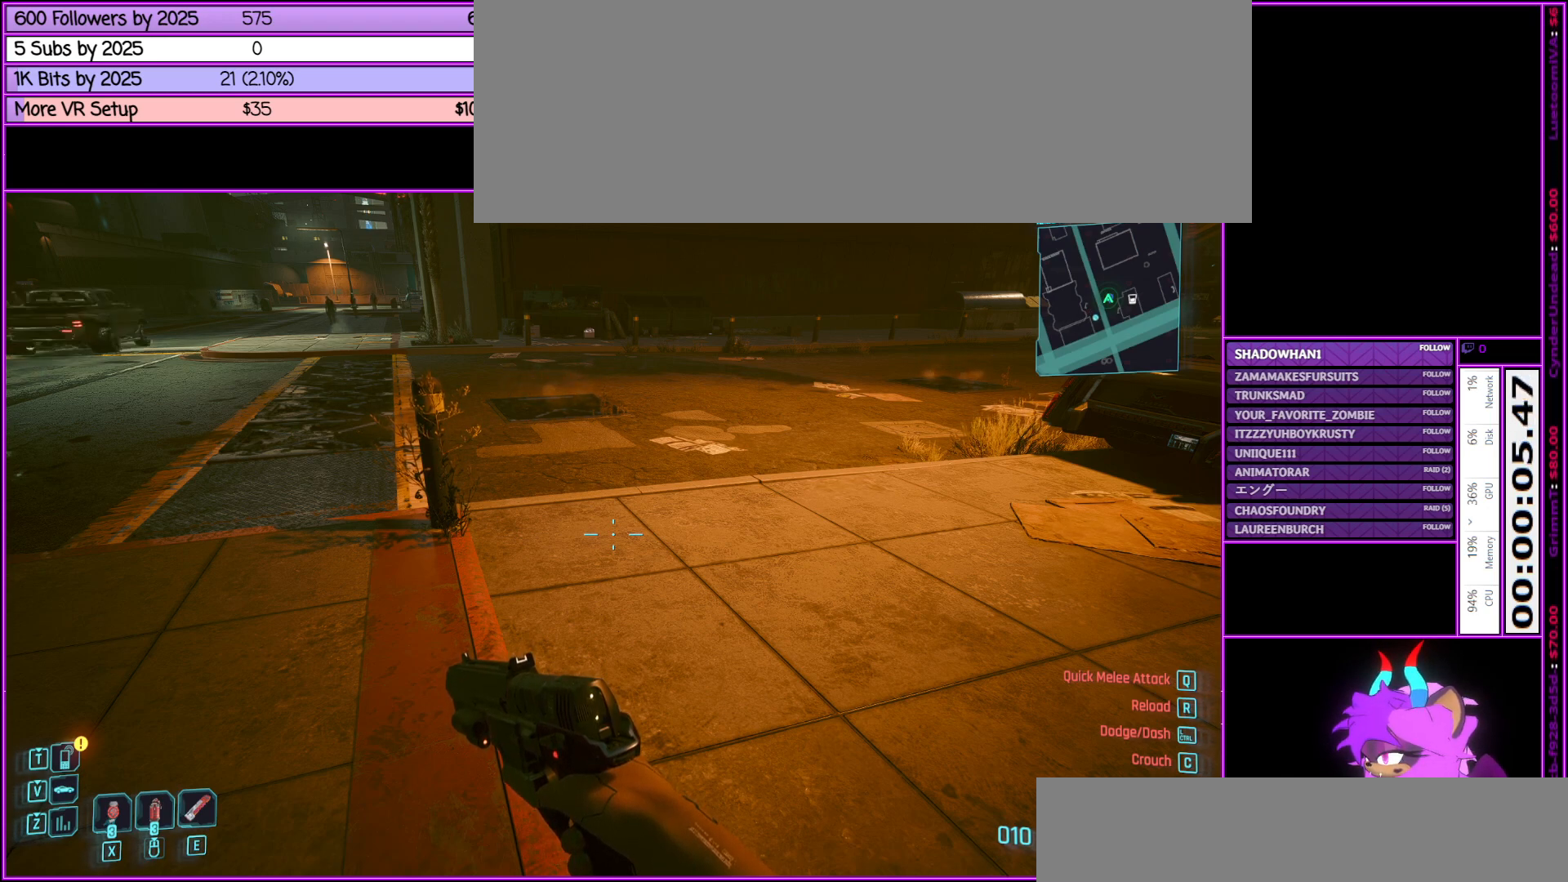
{"keys": [], "mouse": [], "events": []}
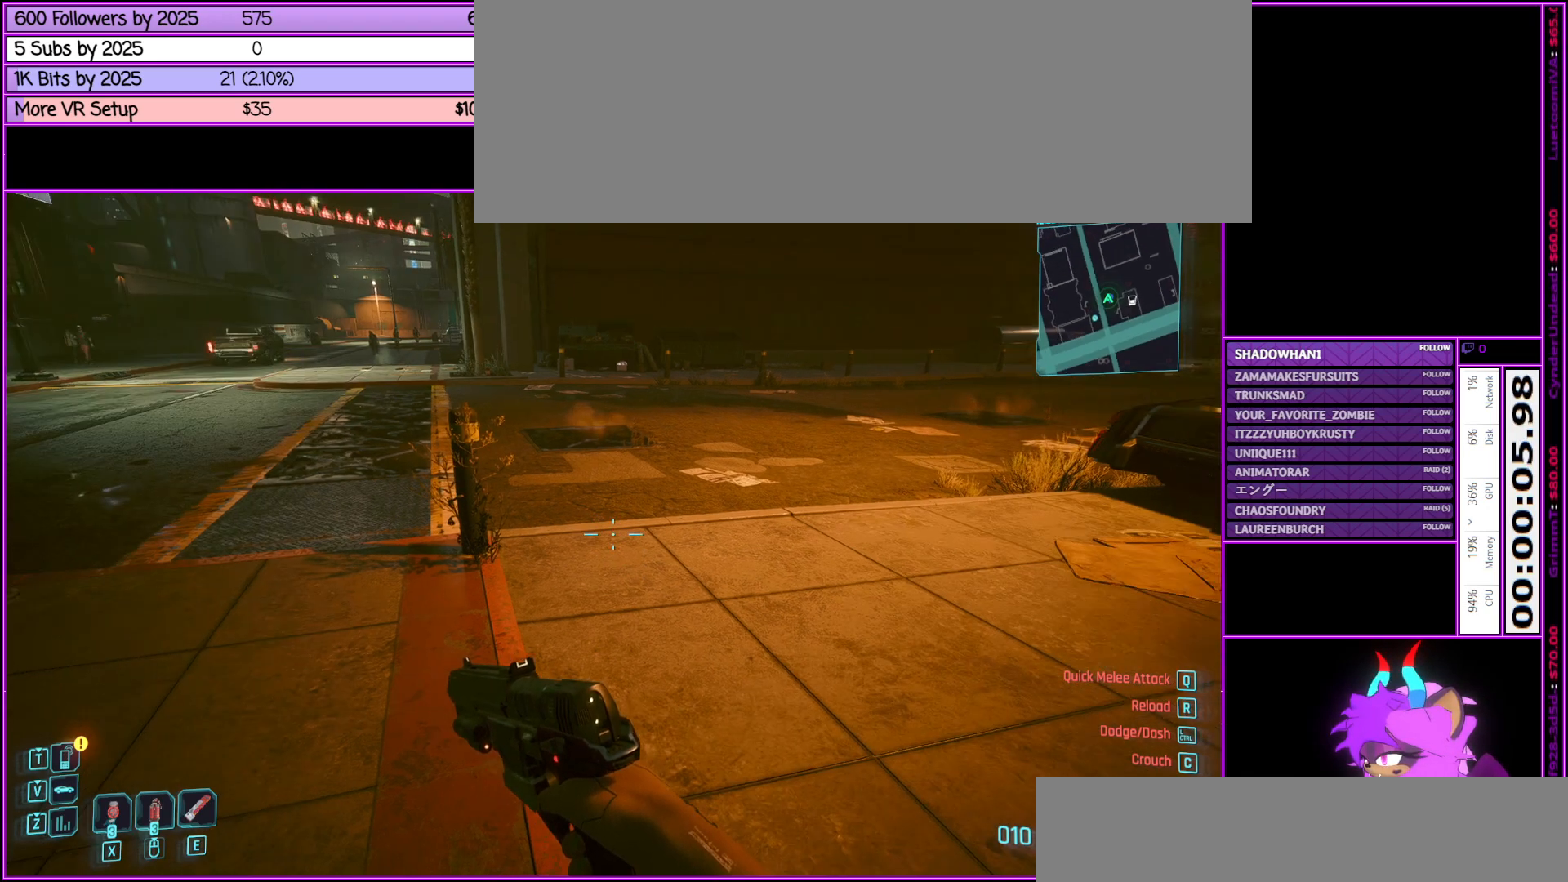
{"keys": [], "mouse": [], "events": []}
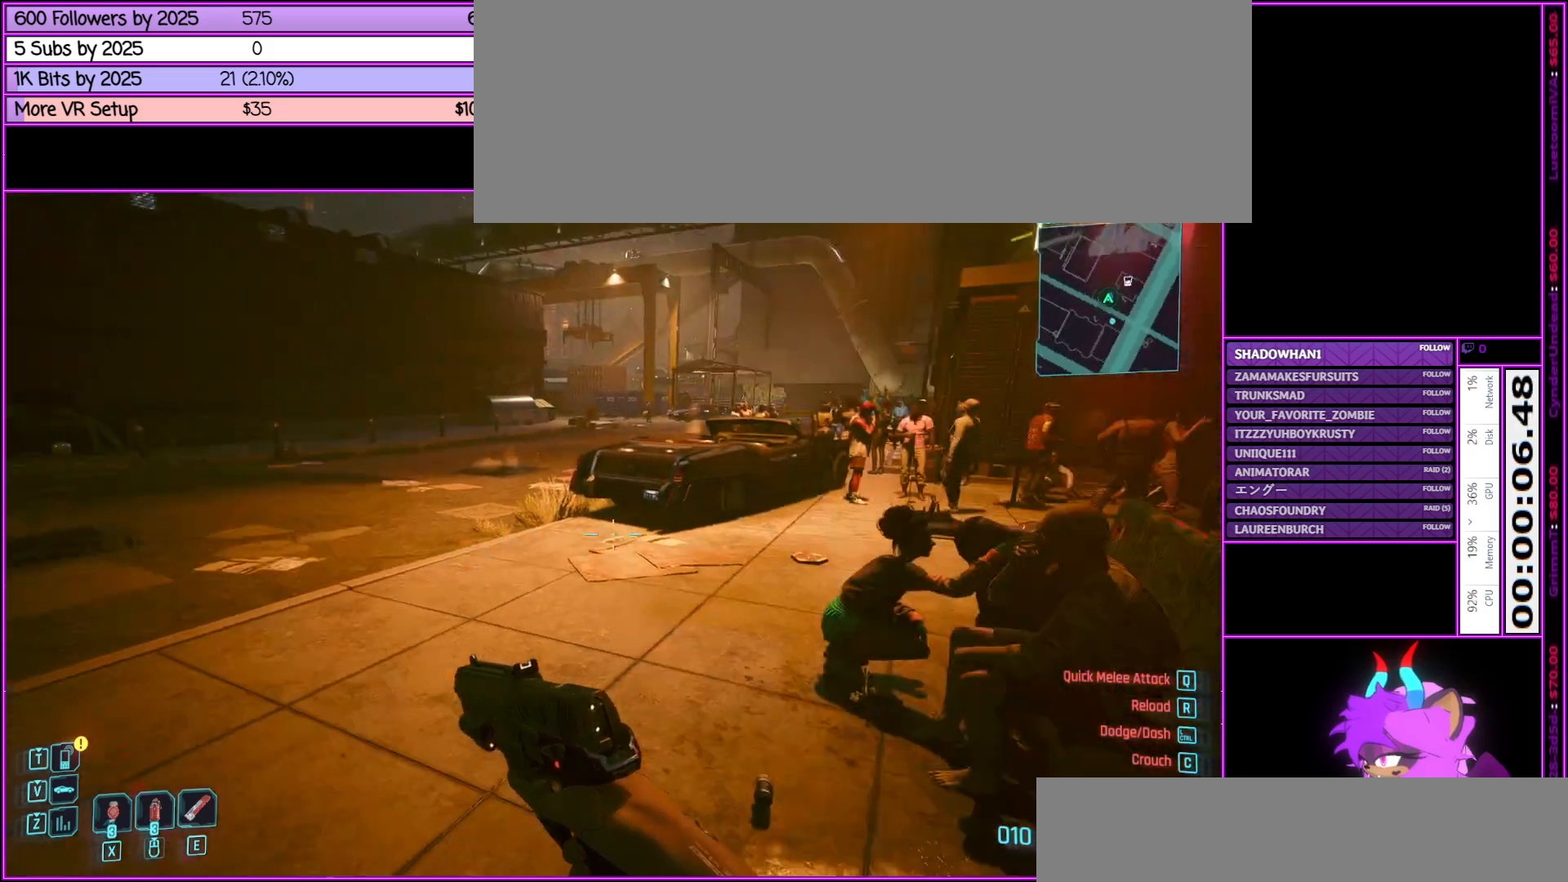
{"keys": [], "mouse": [], "events": [[50, "a", "down"], [333, "a", "up"]]}
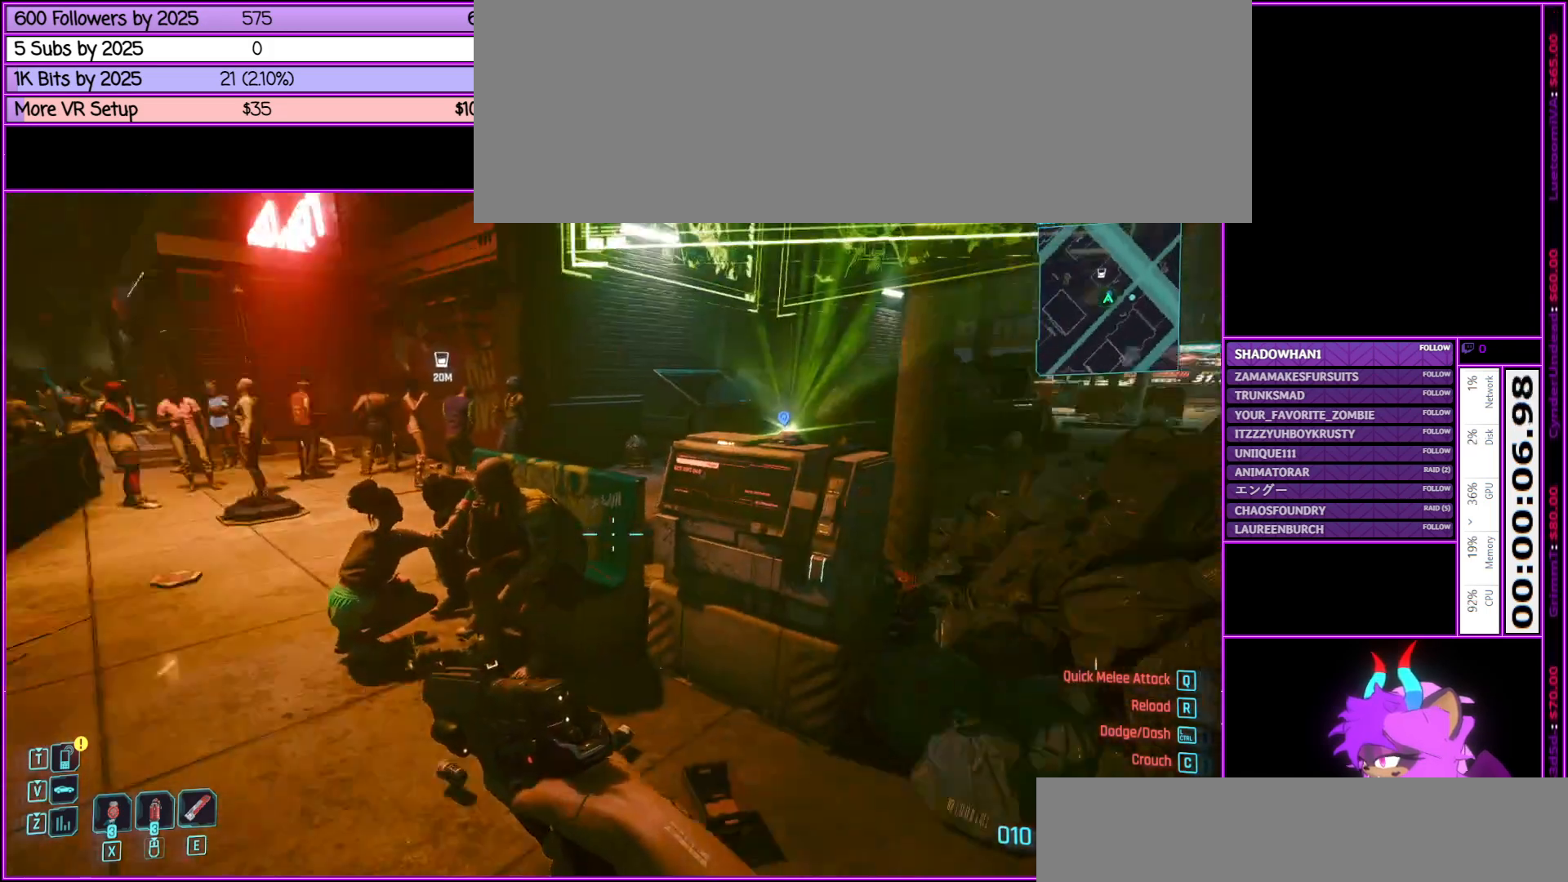
{"keys": [], "mouse": [], "events": [[117, "w", "down"], [500, "w", "up"]]}
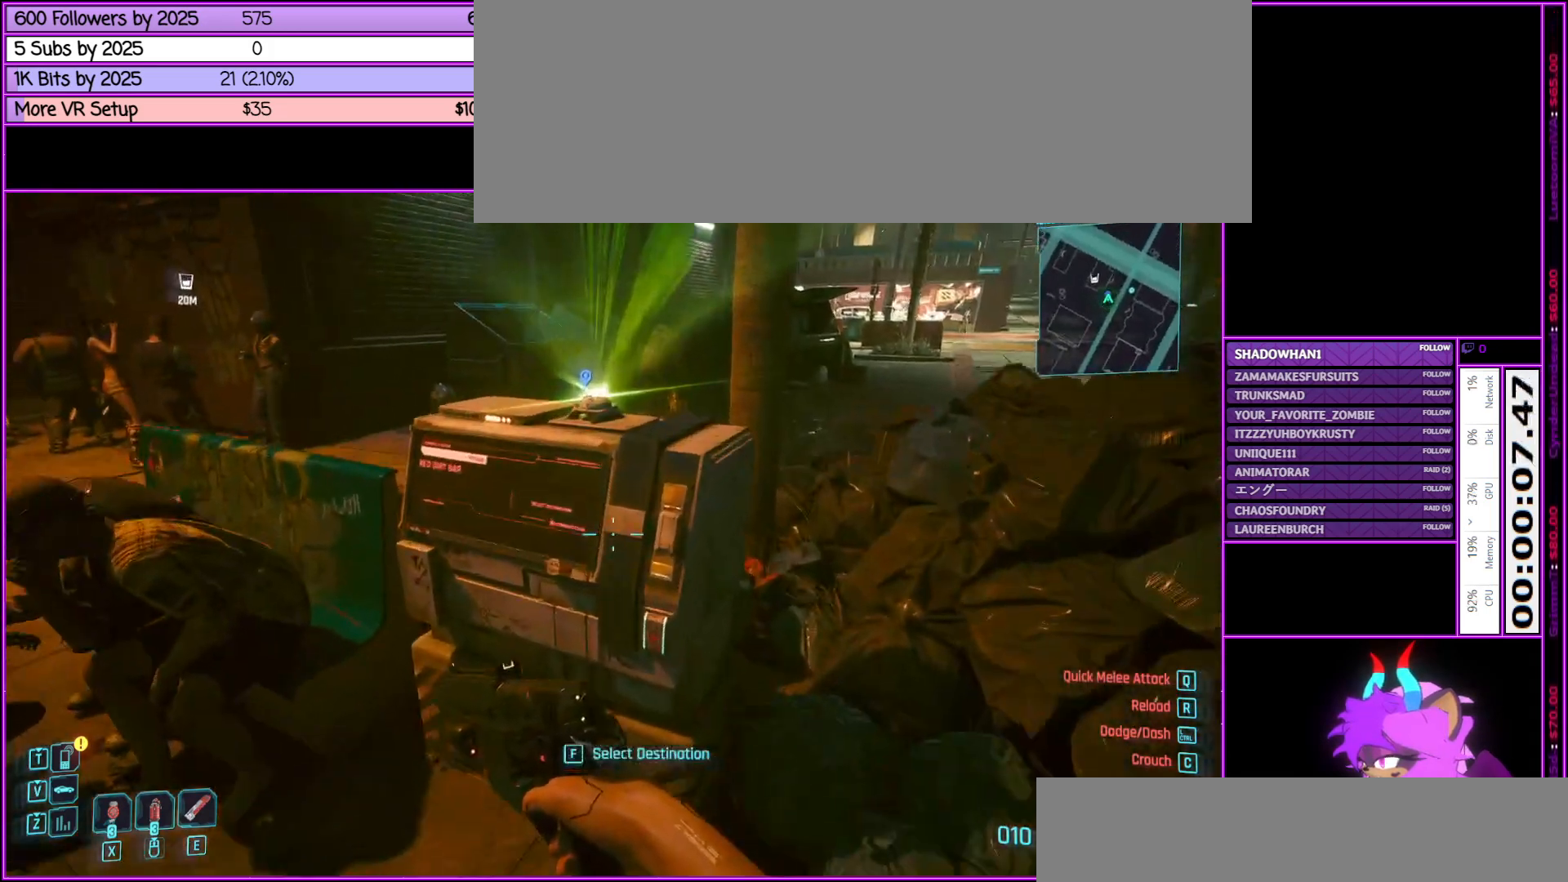
{"keys": ["f"], "mouse": [], "events": [[67, "f", "down"]]}
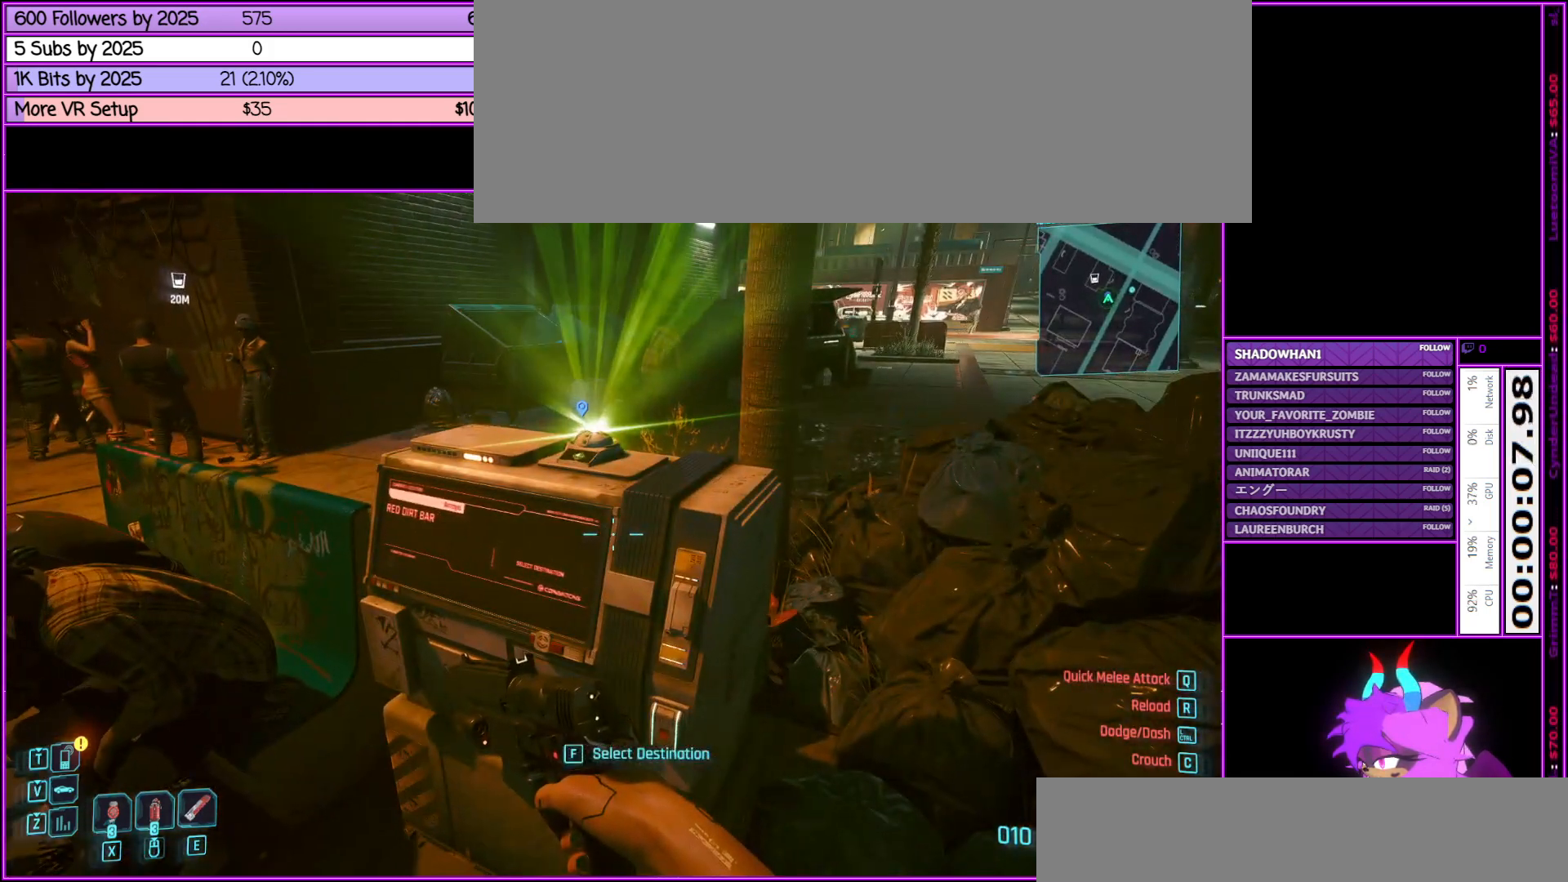
{"keys": [], "mouse": [], "events": [[50, "f", "up"]]}
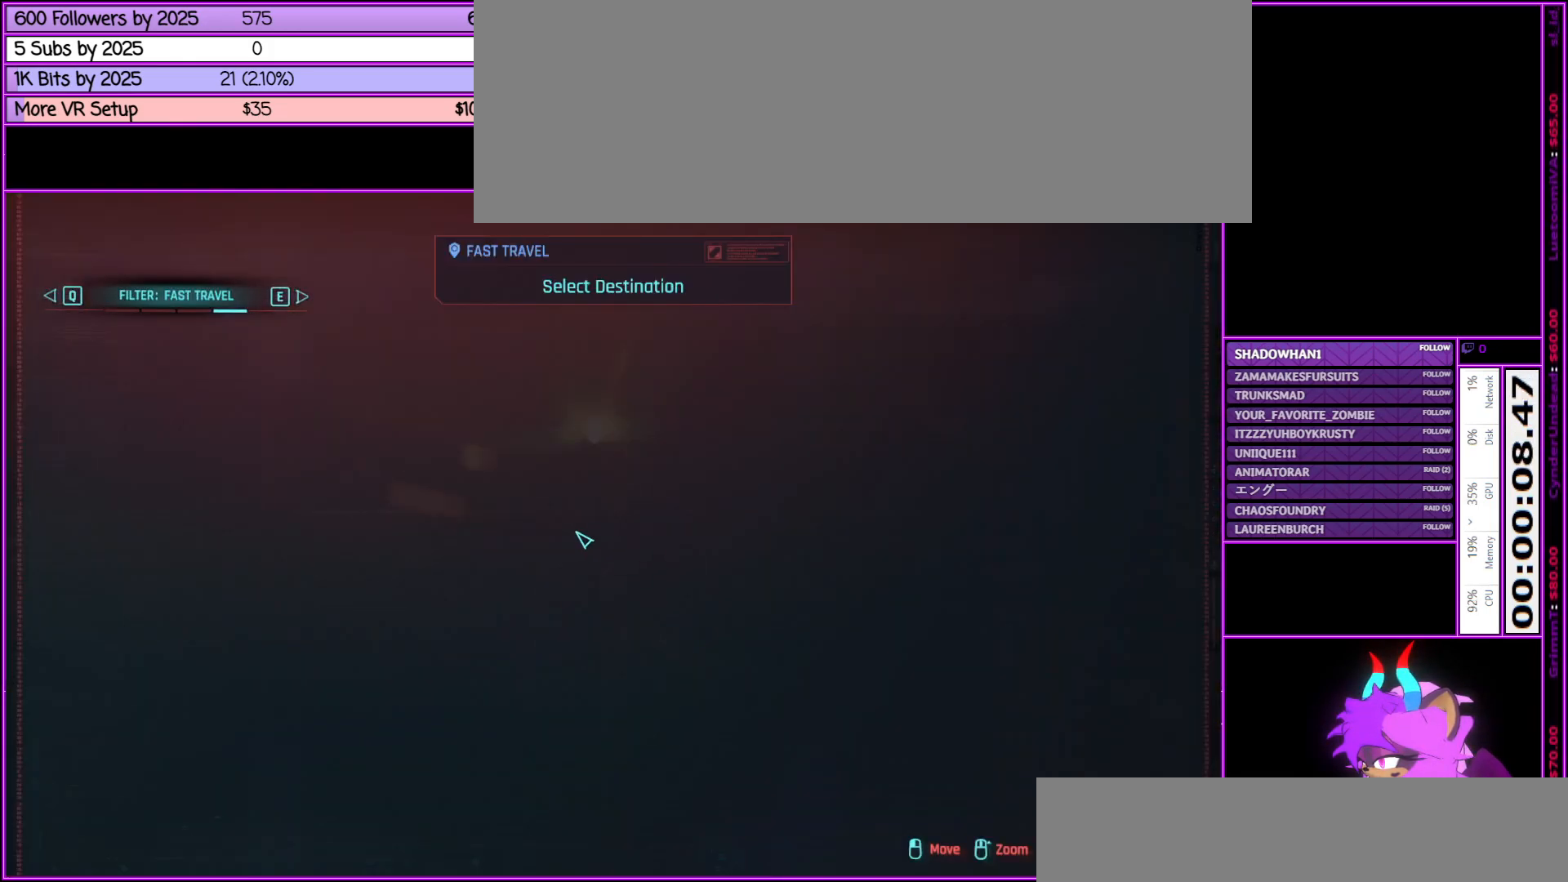
{"keys": [], "mouse": [], "events": []}
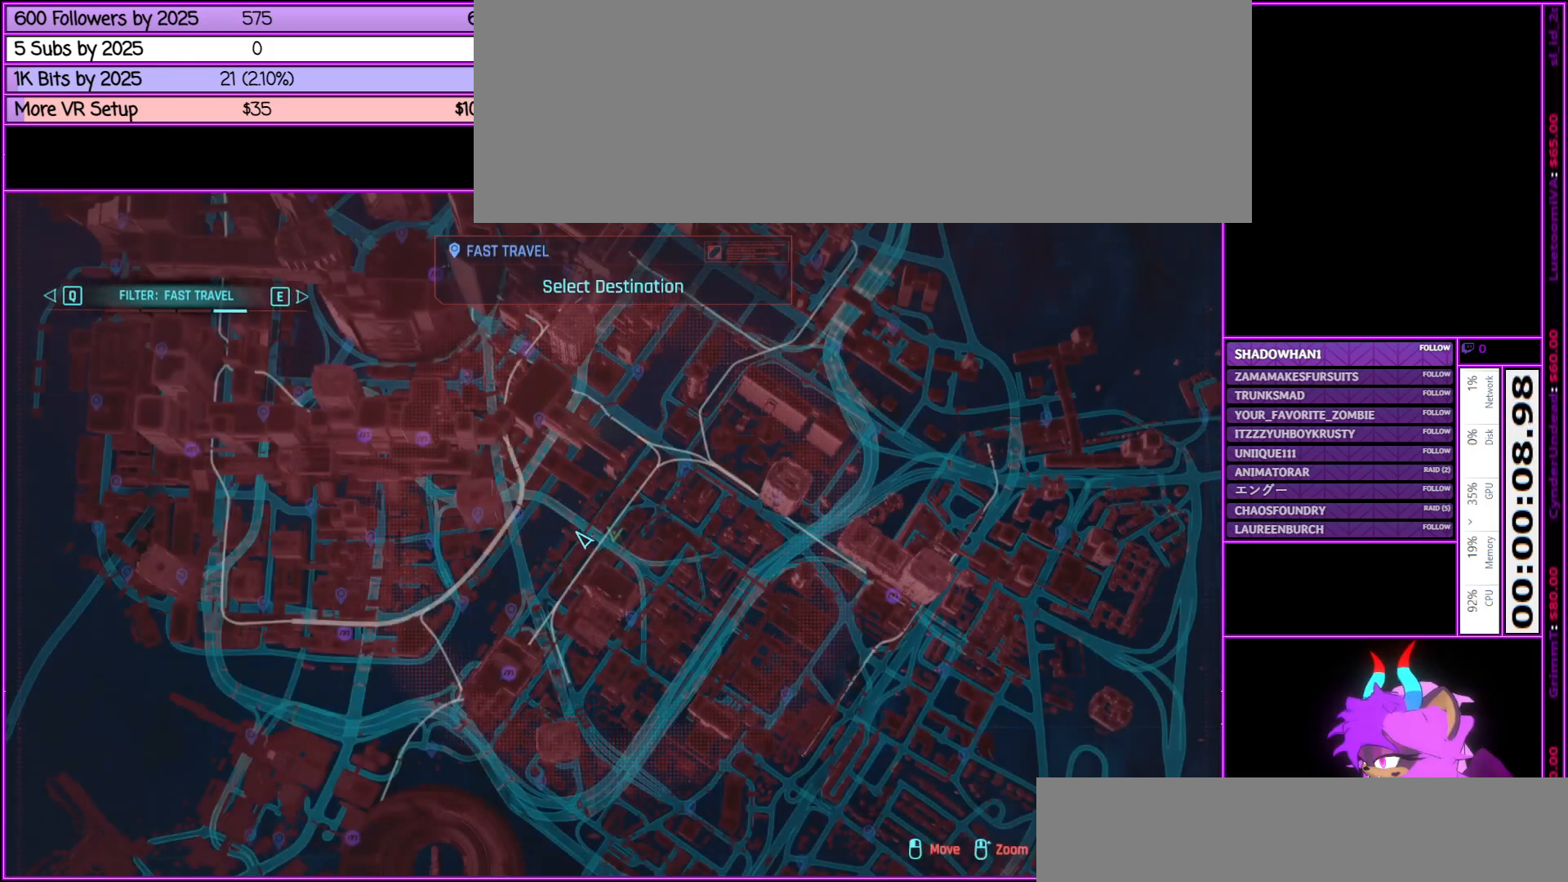
{"keys": [], "mouse": ["wheel_down"], "events": [[417, "mouse_wheel_down", "down"]]}
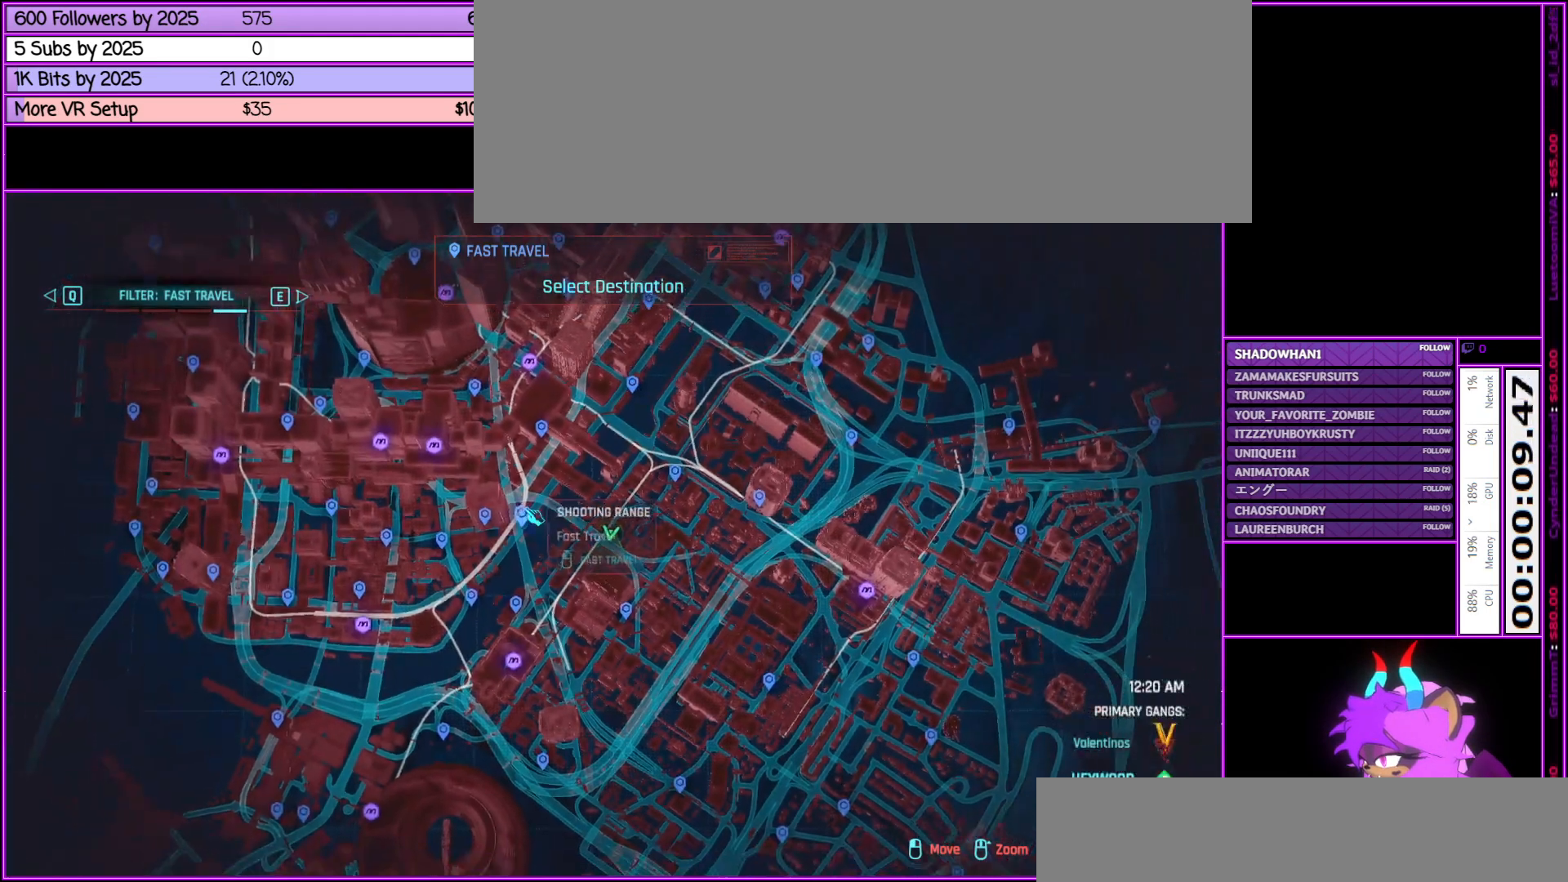
{"keys": [], "mouse": ["wheel_down"], "events": [[133, "mouse_wheel_down", "up"], [383, "mouse_wheel_down", "down"]]}
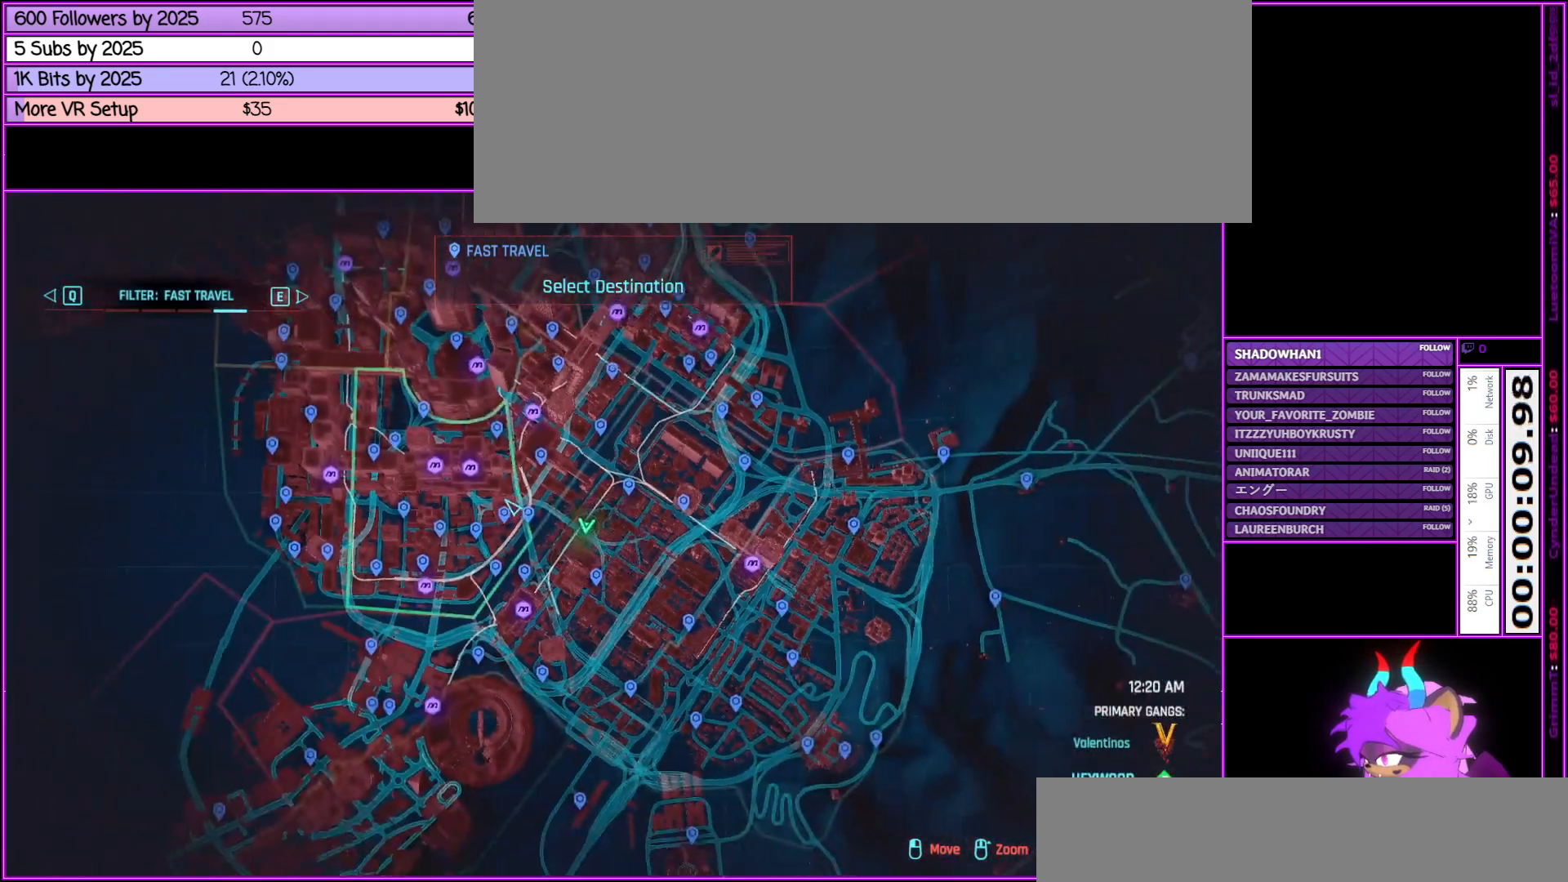
{"keys": [], "mouse": [], "events": [[17, "mouse_wheel_down", "up"], [250, "mouse_wheel_down", "down"], [400, "mouse_wheel_down", "up"]]}
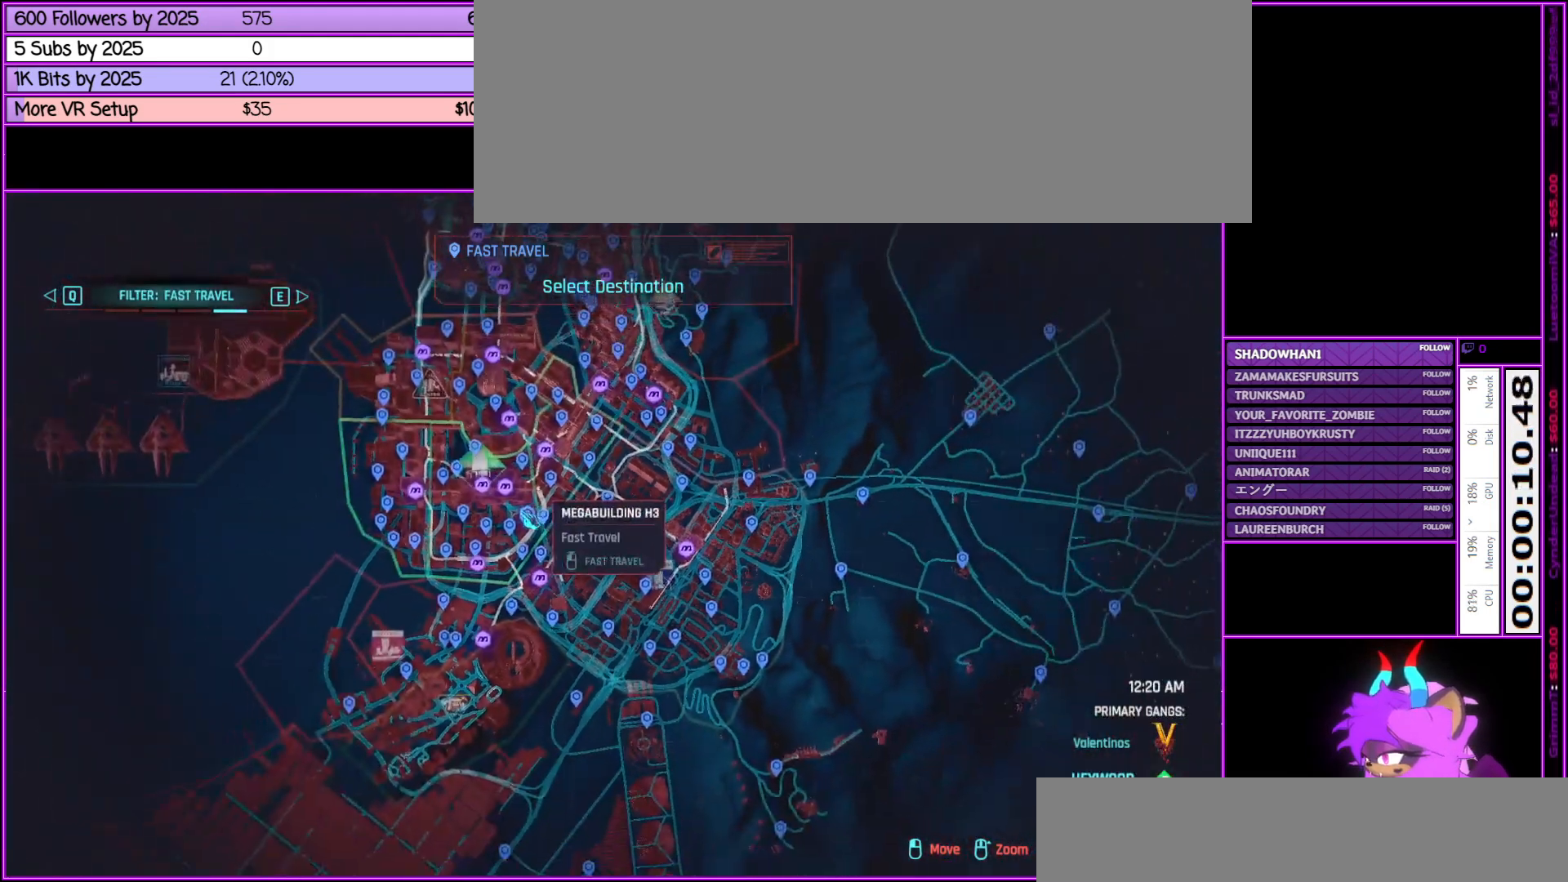
{"keys": [], "mouse": [], "events": [[117, "mouse_wheel_down", "down"], [217, "mouse_wheel_down", "up"]]}
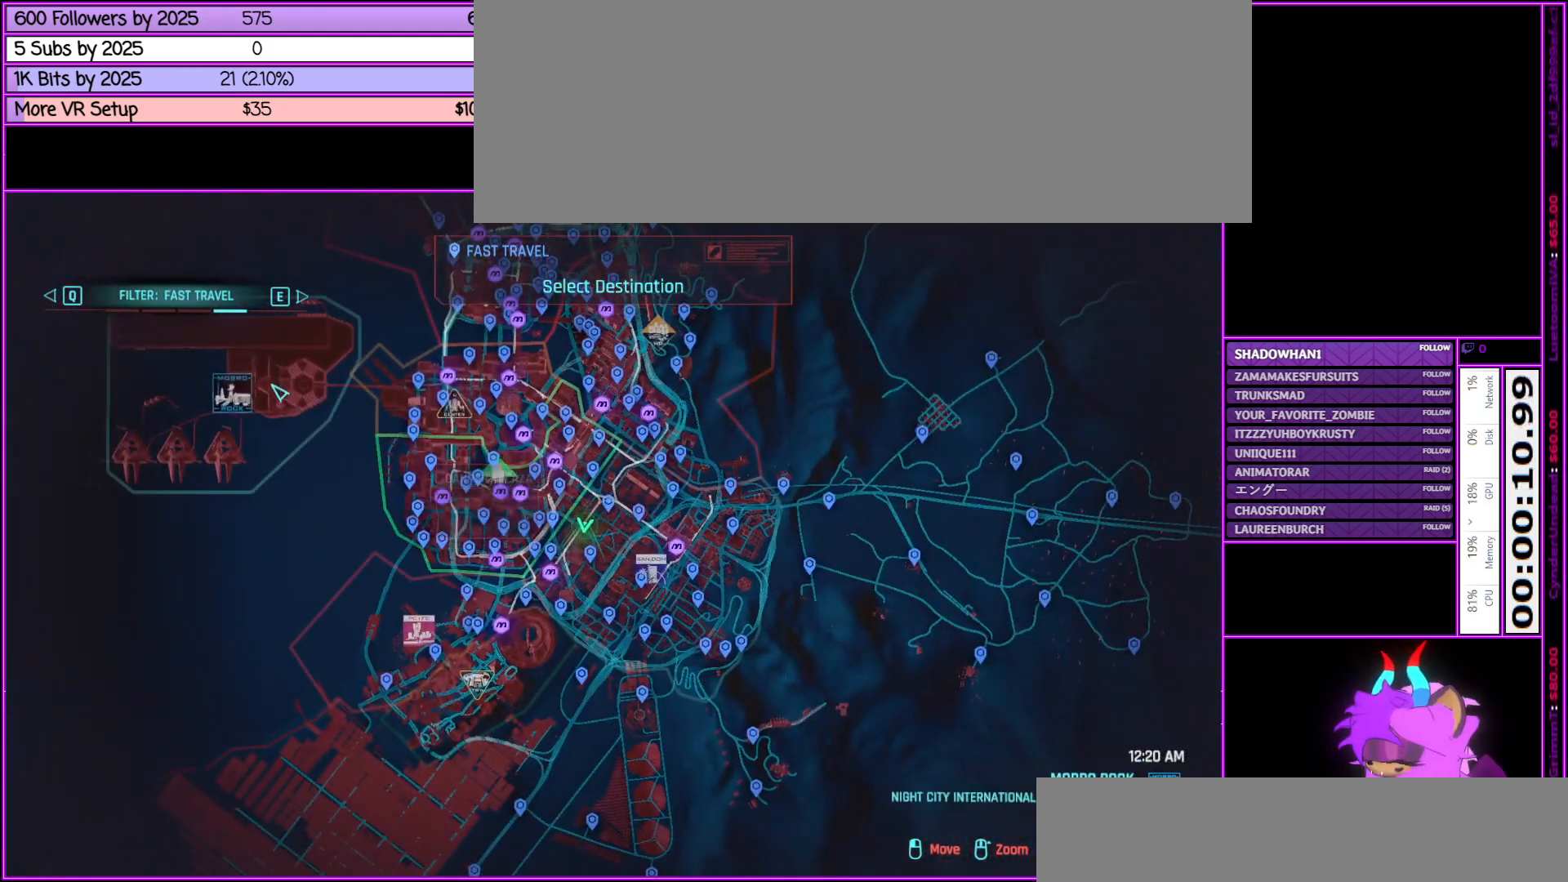
{"keys": ["q"], "mouse": [], "events": [[433, "q", "down"]]}